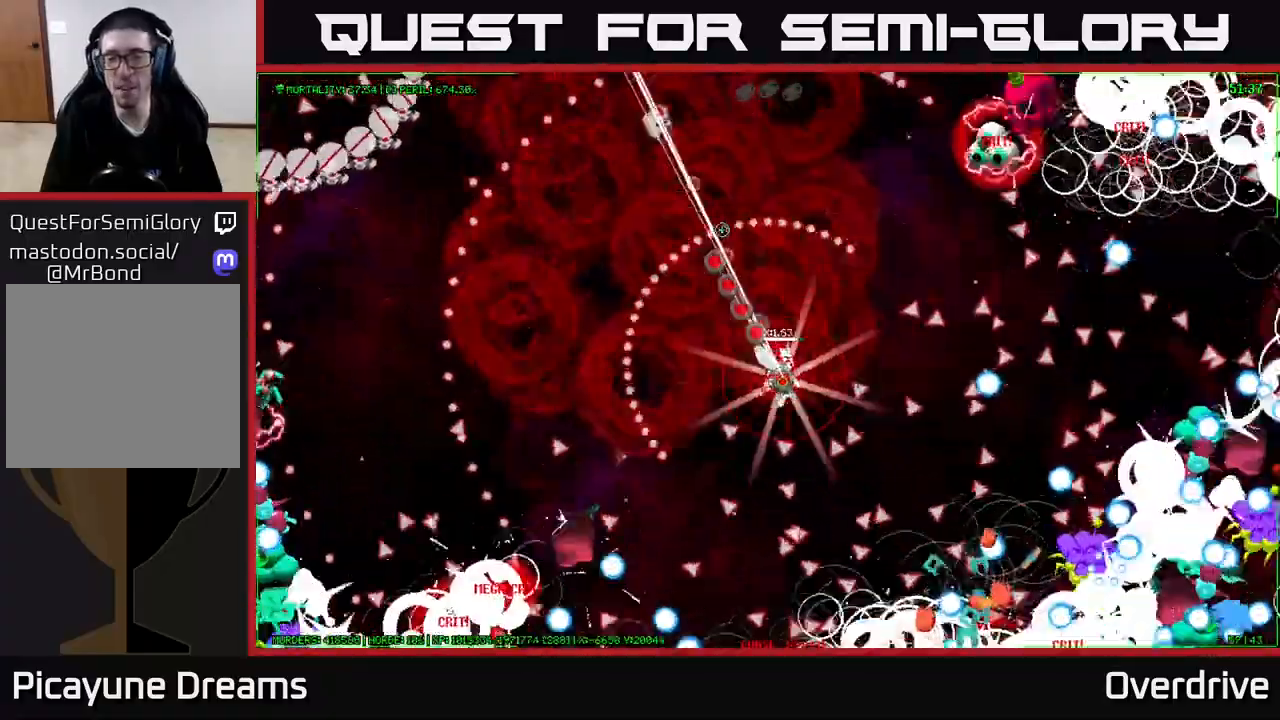
Gameplay with a controller (Xbox layout); each line is a JSON object with the inputs held at the frame after it. "events" lists button and stick changes between this image and that frame as [ms after this image, input, new state], when the widget could be followed in between.
{"buttons": [], "left_stick": "up-left", "right_stick": "center", "events": [[100, "left_stick", "down-left"], [150, "left_stick", "up-left"], [500, "right_stick", "center"]]}
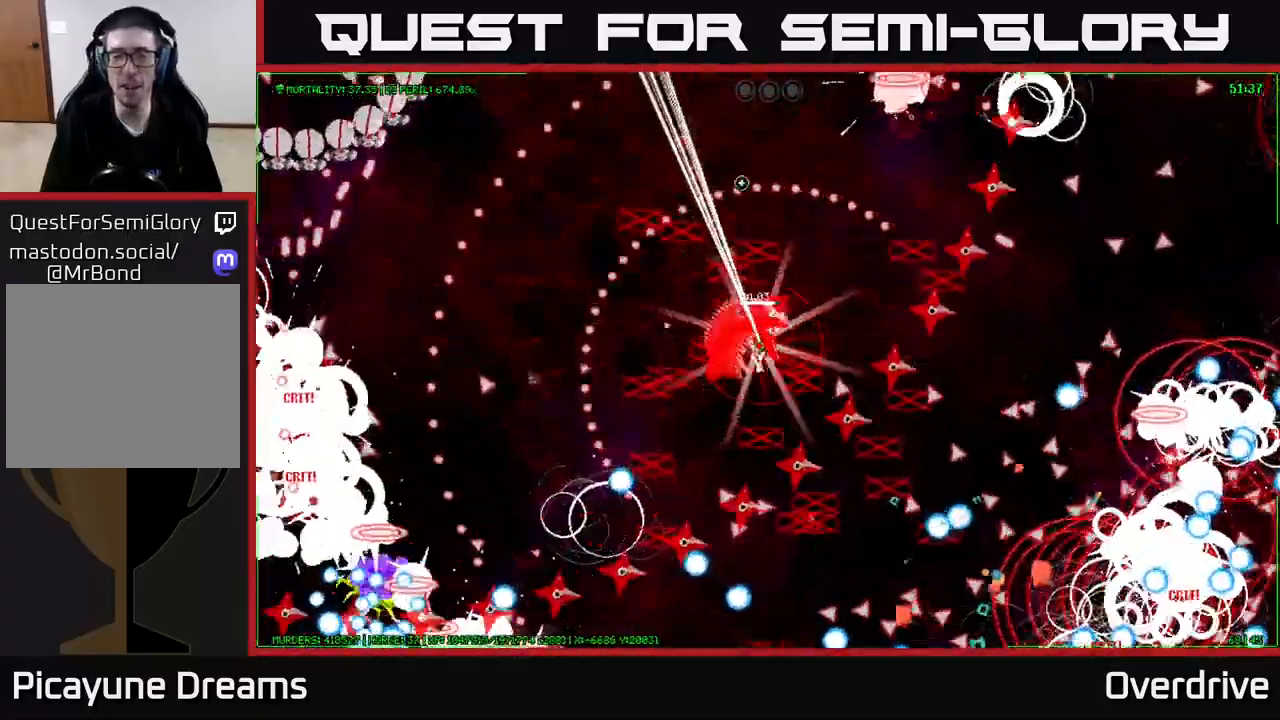
{"buttons": [], "left_stick": "up-left", "right_stick": "center", "events": []}
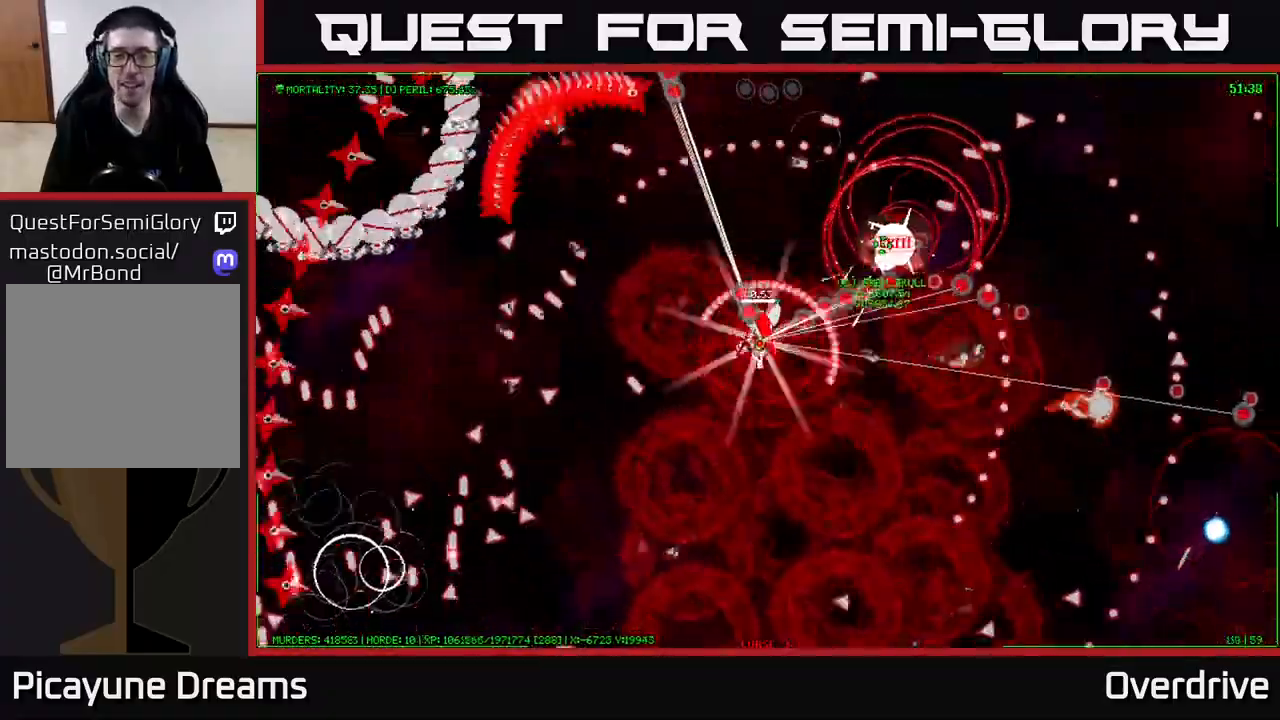
{"buttons": [], "left_stick": "left", "right_stick": "center", "events": [[500, "left_stick", "left"]]}
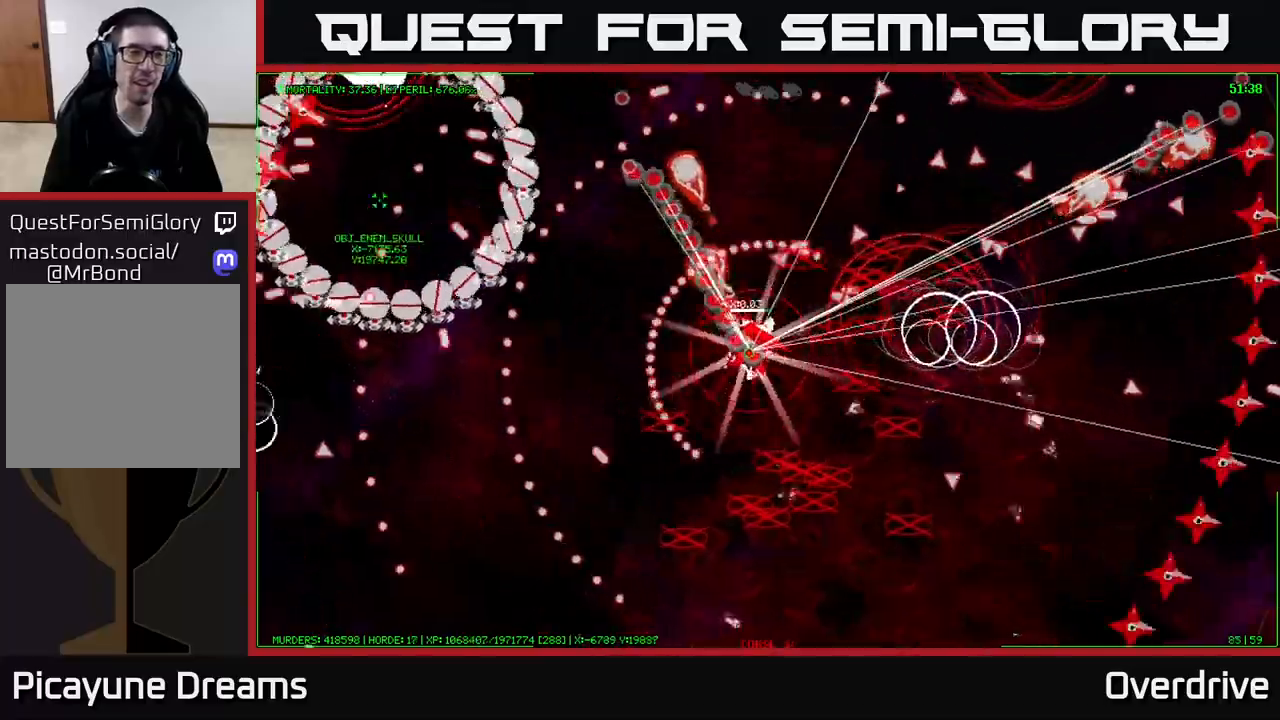
{"buttons": [], "left_stick": "up-left", "right_stick": "center", "events": [[233, "left_stick", "up-left"]]}
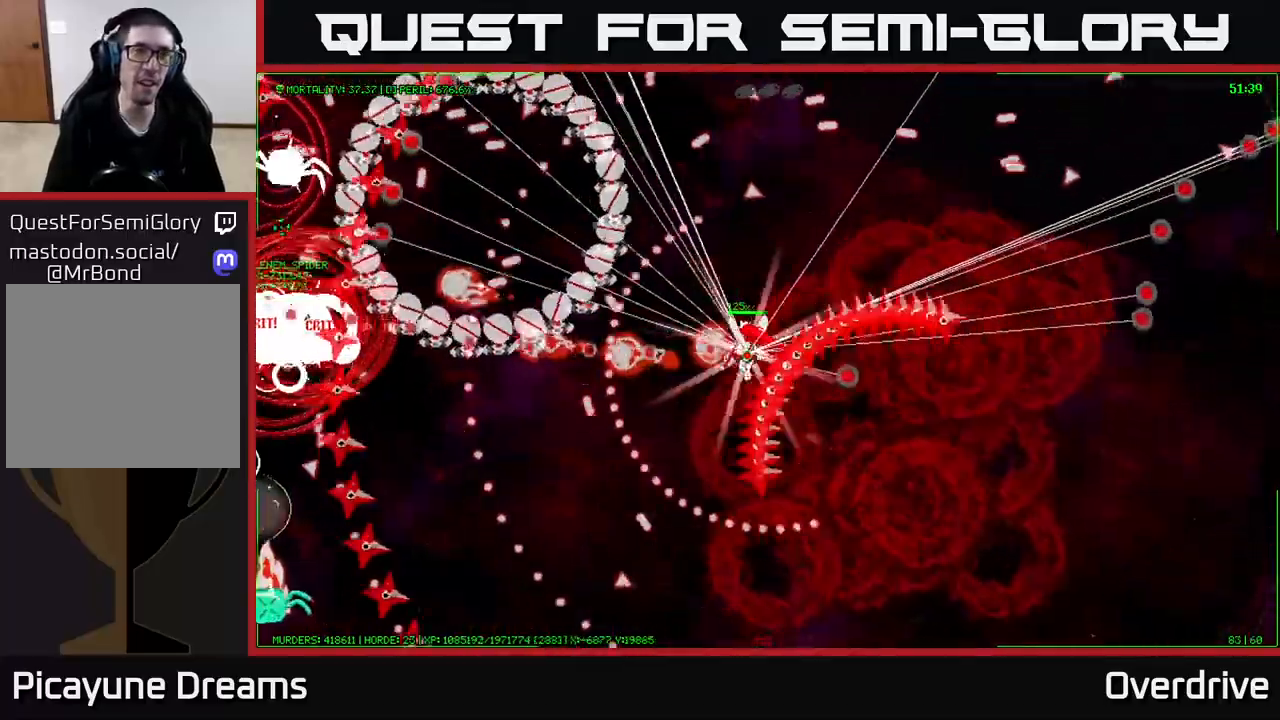
{"buttons": [], "left_stick": "up-left", "right_stick": "center", "events": []}
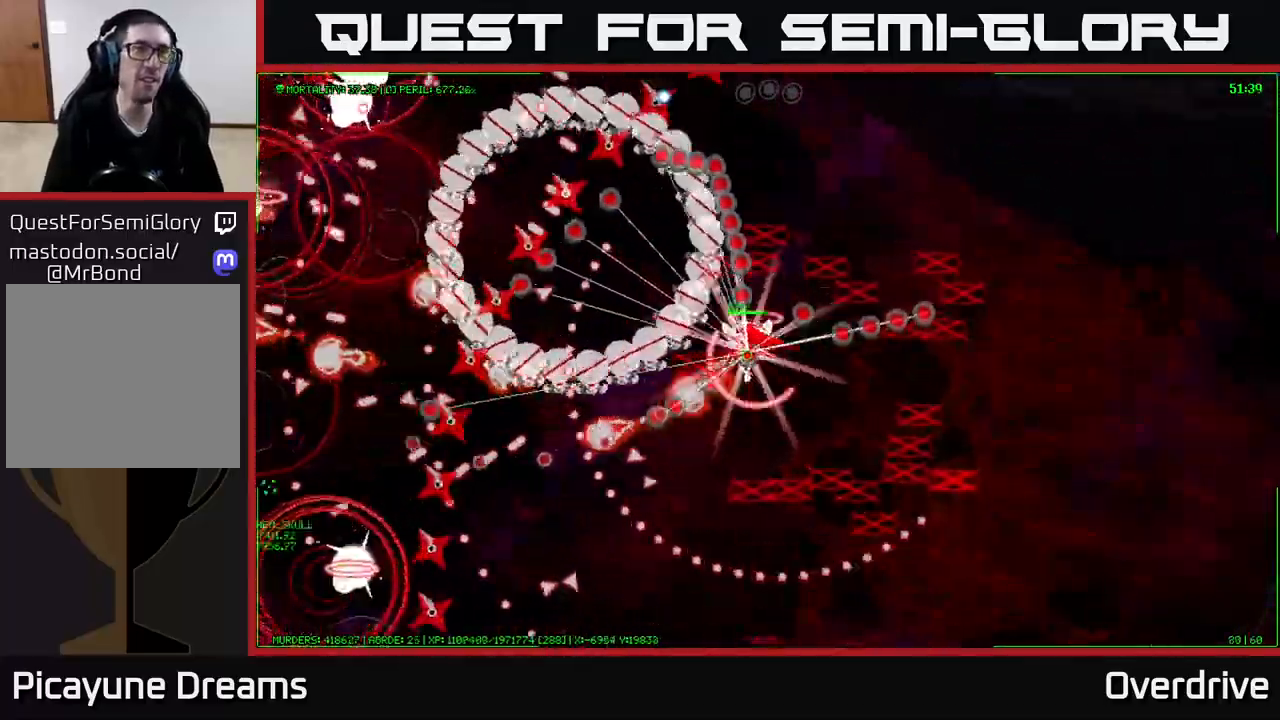
{"buttons": [], "left_stick": "up-left", "right_stick": "center", "events": []}
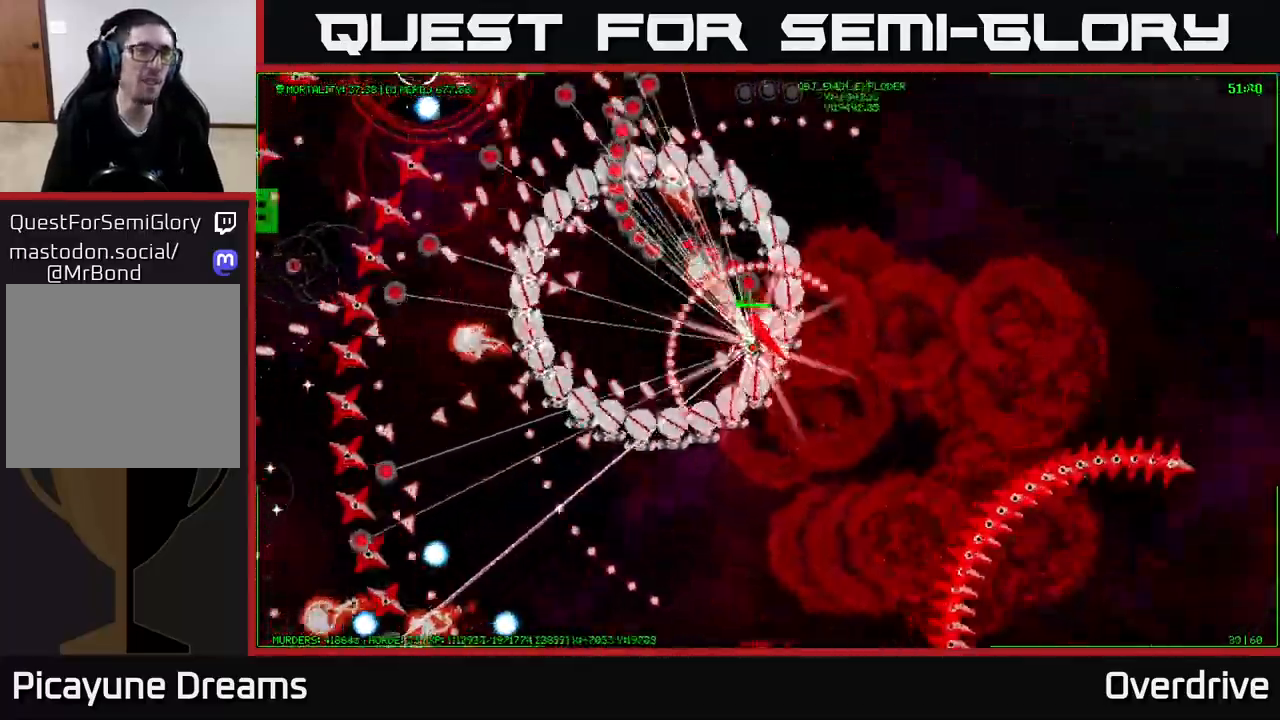
{"buttons": [], "left_stick": "left", "right_stick": "center", "events": [[467, "left_stick", "left"]]}
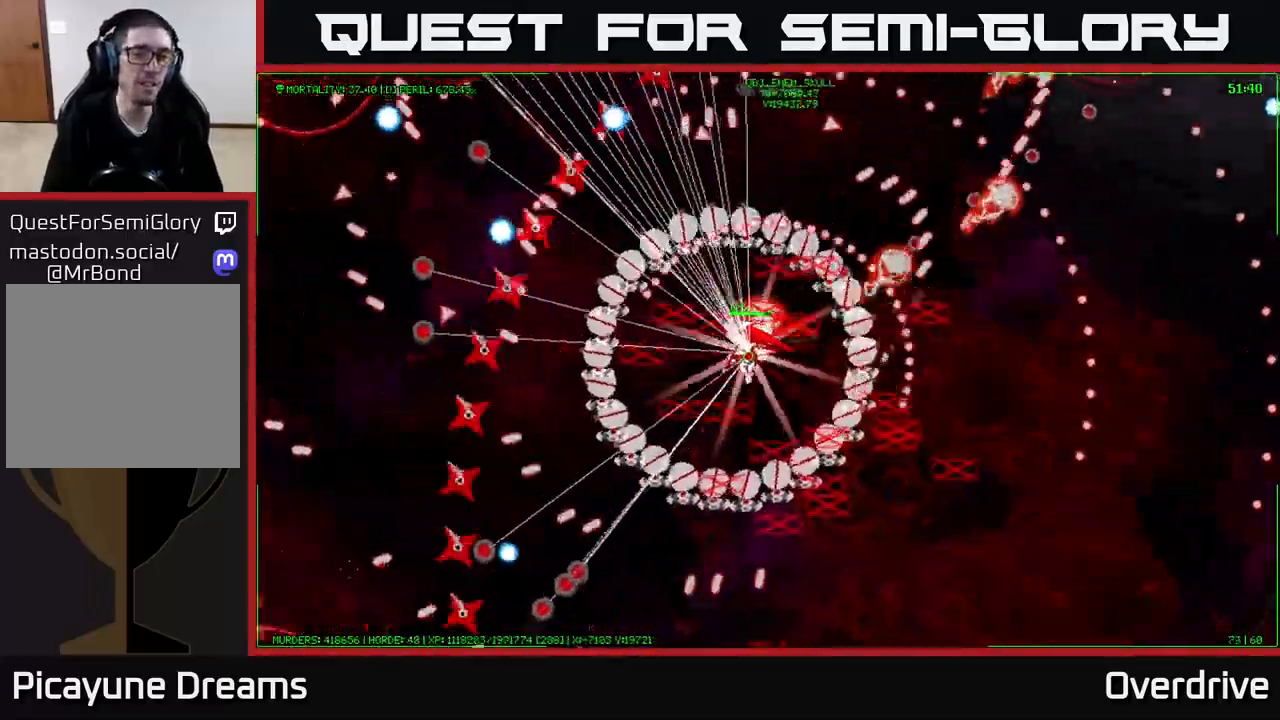
{"buttons": [], "left_stick": "center", "right_stick": "center", "events": [[150, "left_stick", "center"]]}
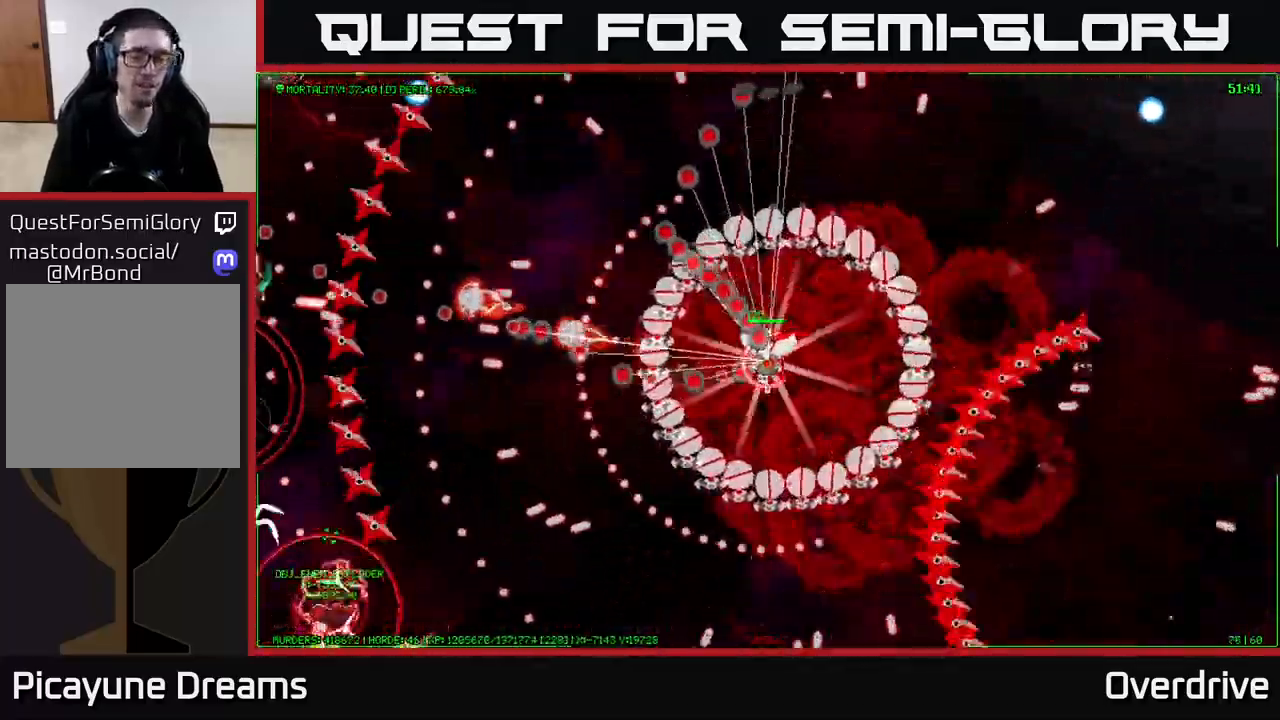
{"buttons": [], "left_stick": "center", "right_stick": "center", "events": []}
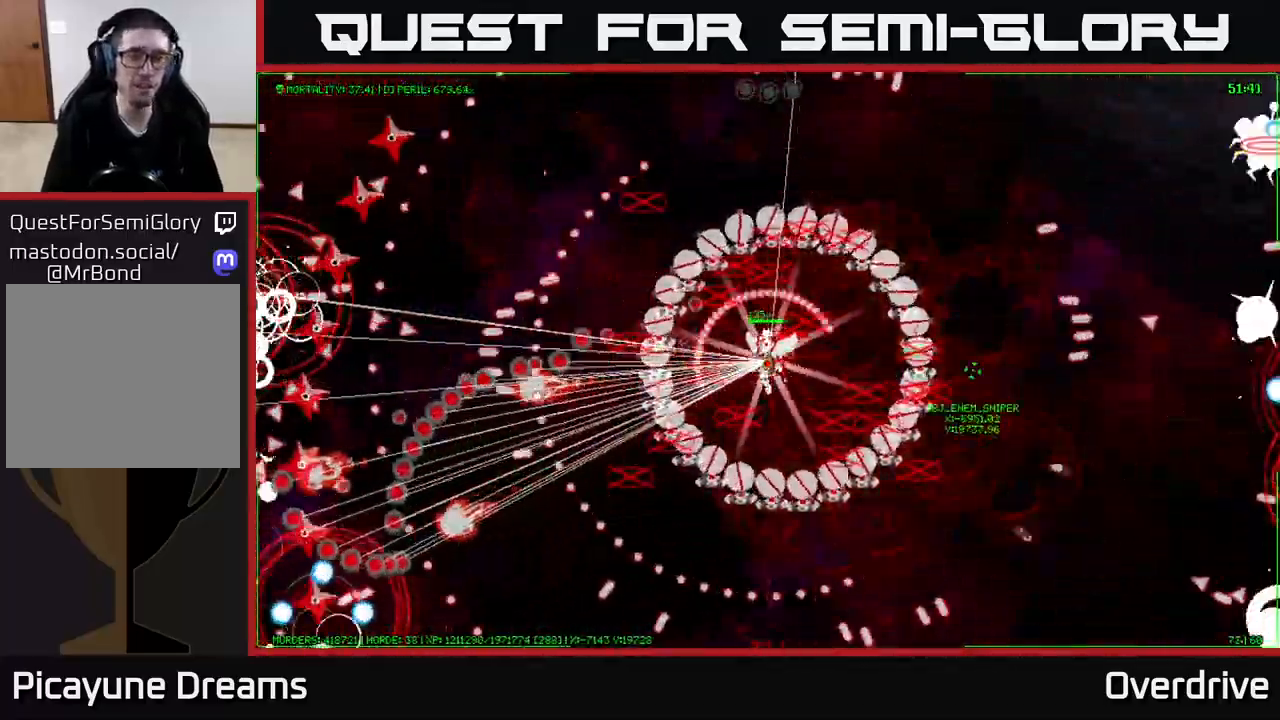
{"buttons": [], "left_stick": "center", "right_stick": "center", "events": []}
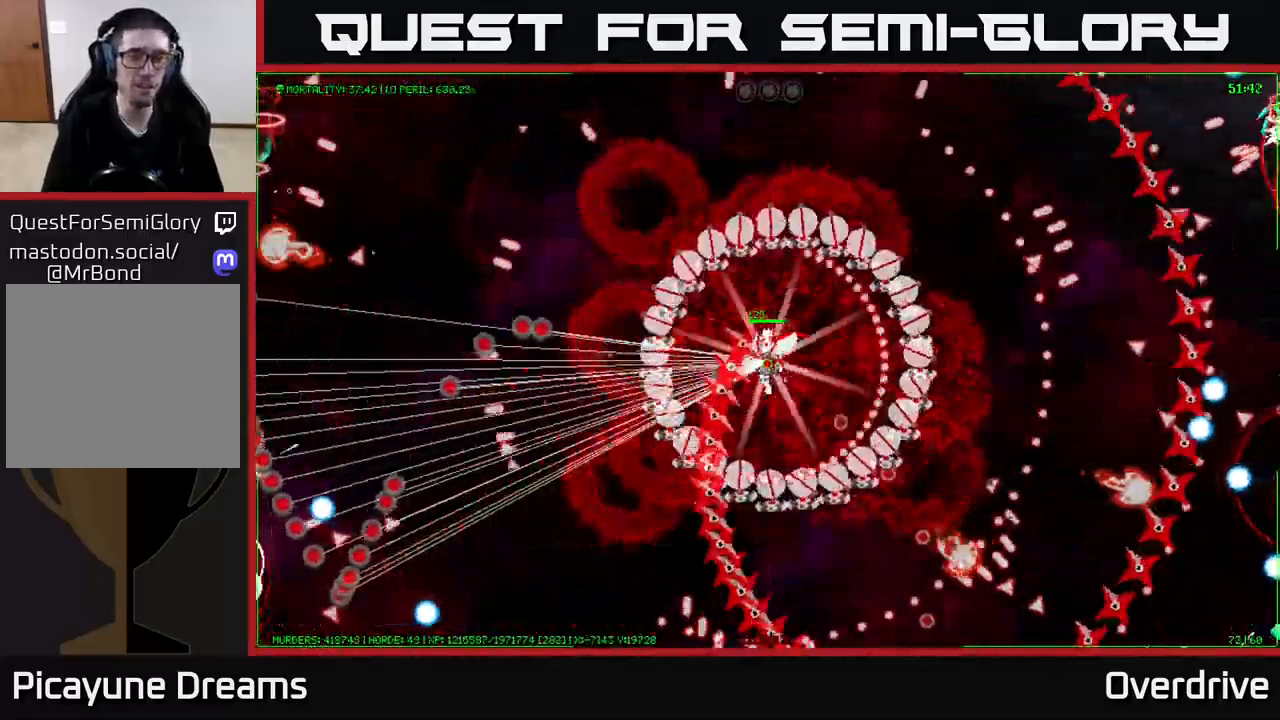
{"buttons": [], "left_stick": "center", "right_stick": "center", "events": []}
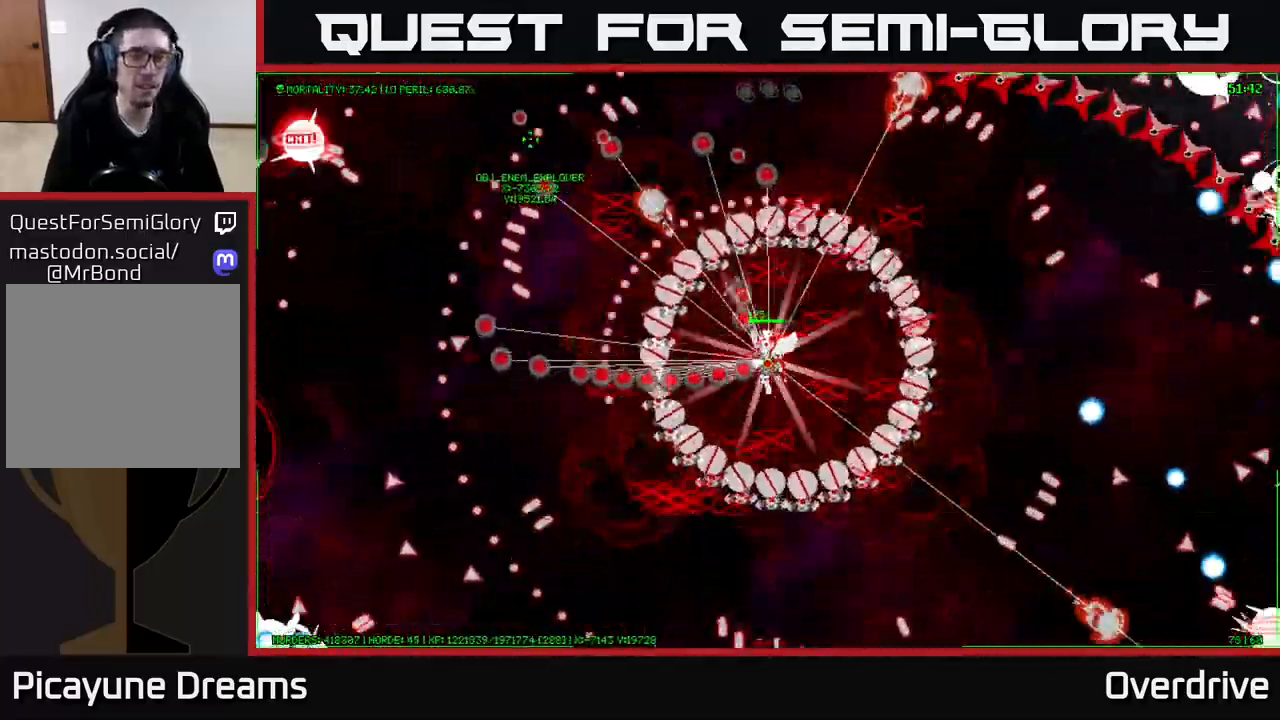
{"buttons": [], "left_stick": "center", "right_stick": "center", "events": []}
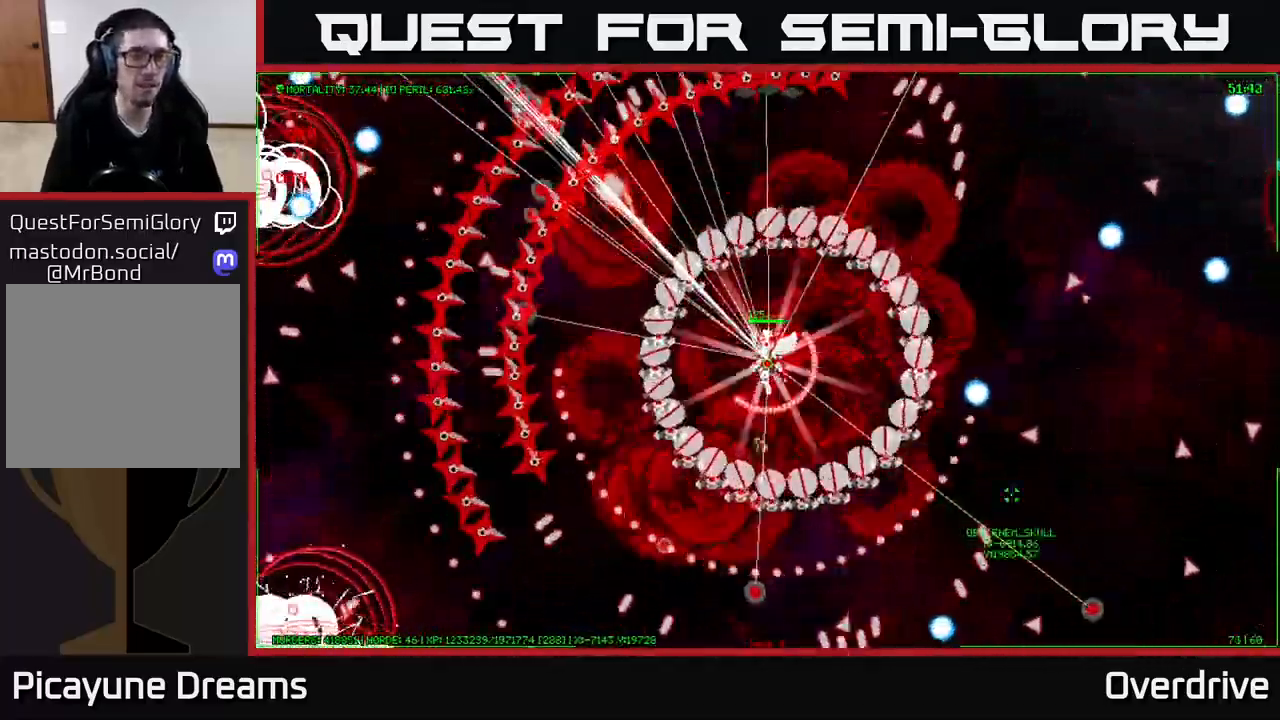
{"buttons": [], "left_stick": "center", "right_stick": "center", "events": []}
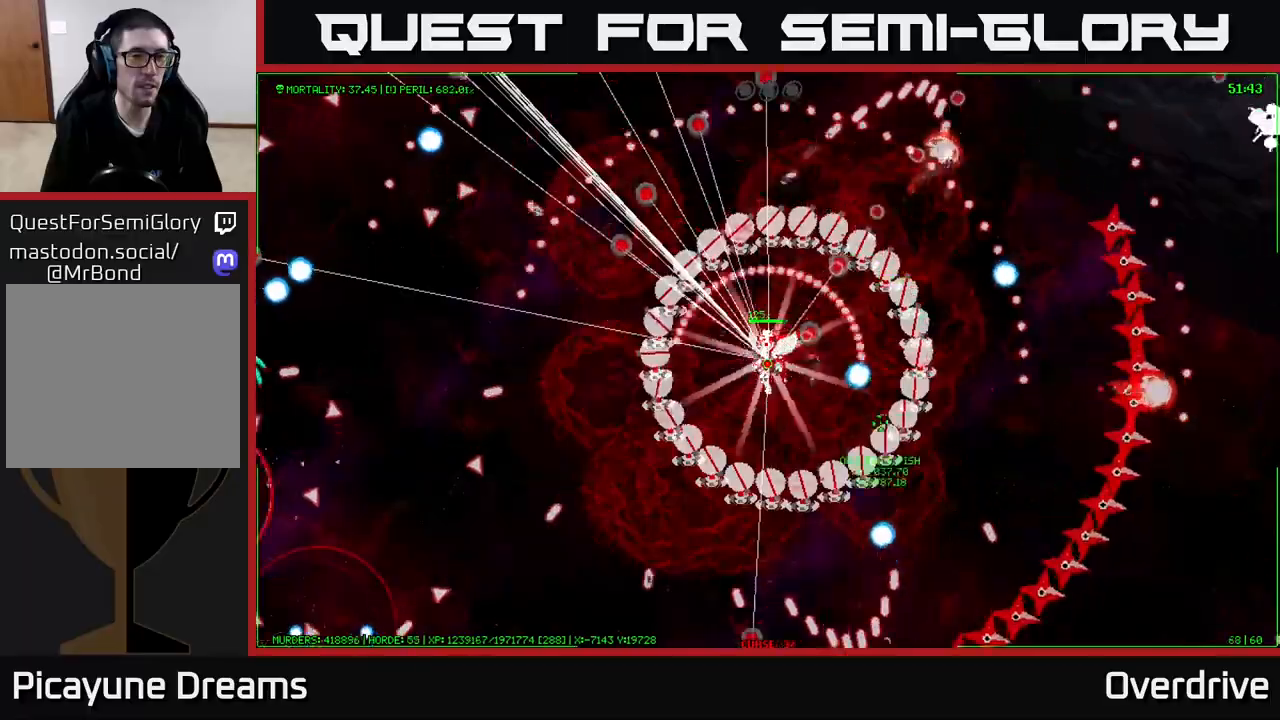
{"buttons": [], "left_stick": "center", "right_stick": "center", "events": []}
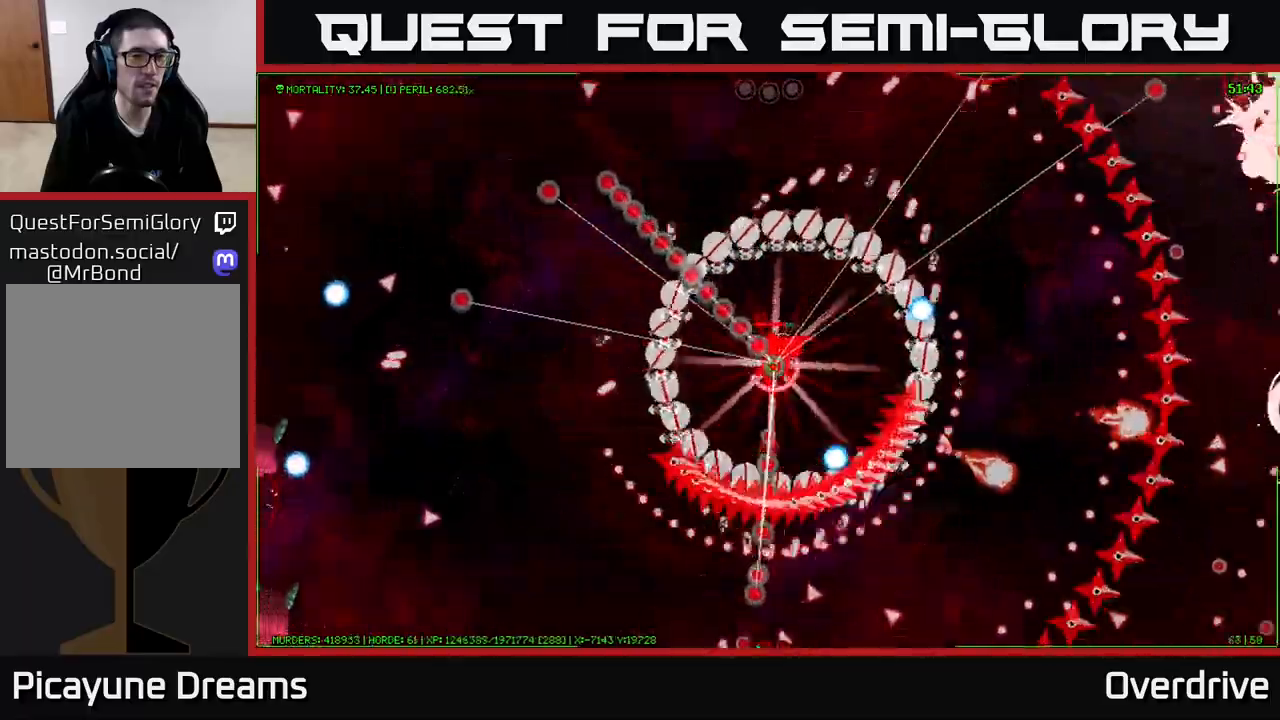
{"buttons": [], "left_stick": "left", "right_stick": "center", "events": [[417, "left_stick", "left"]]}
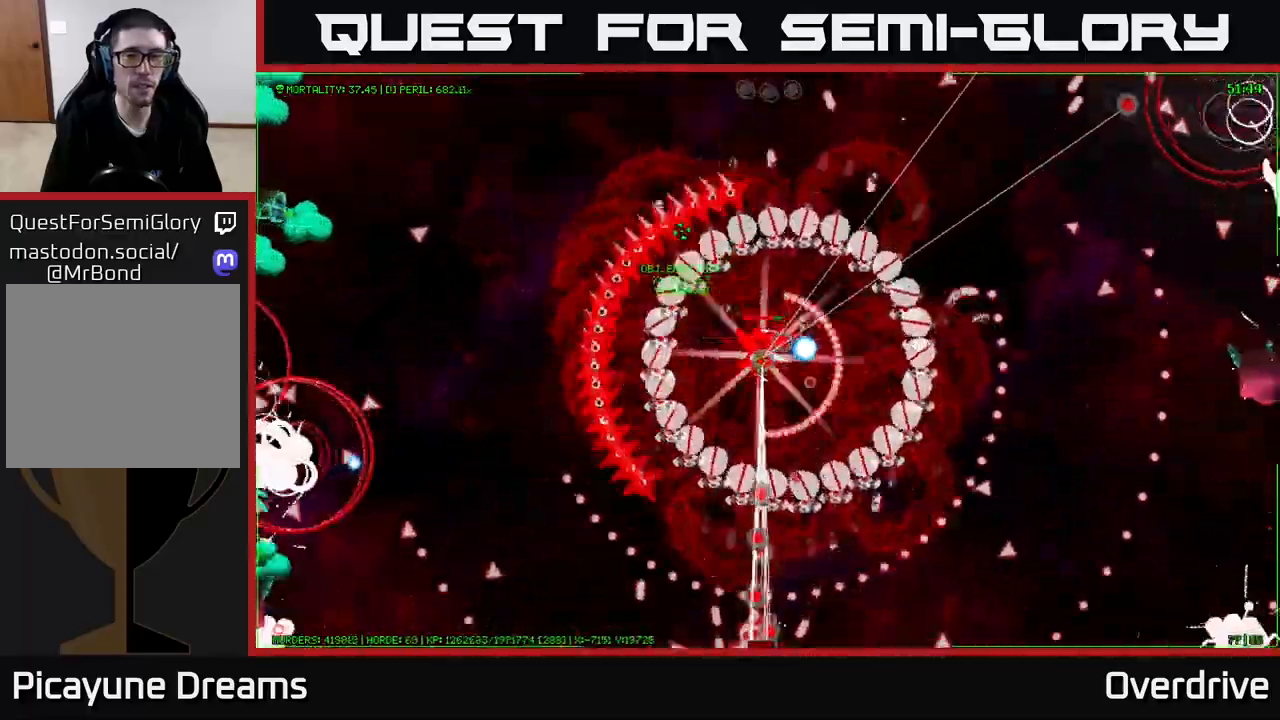
{"buttons": [], "left_stick": "right", "right_stick": "center", "events": [[33, "left_stick", "up-left"], [167, "left_stick", "up"], [350, "left_stick", "up-right"], [467, "left_stick", "right"]]}
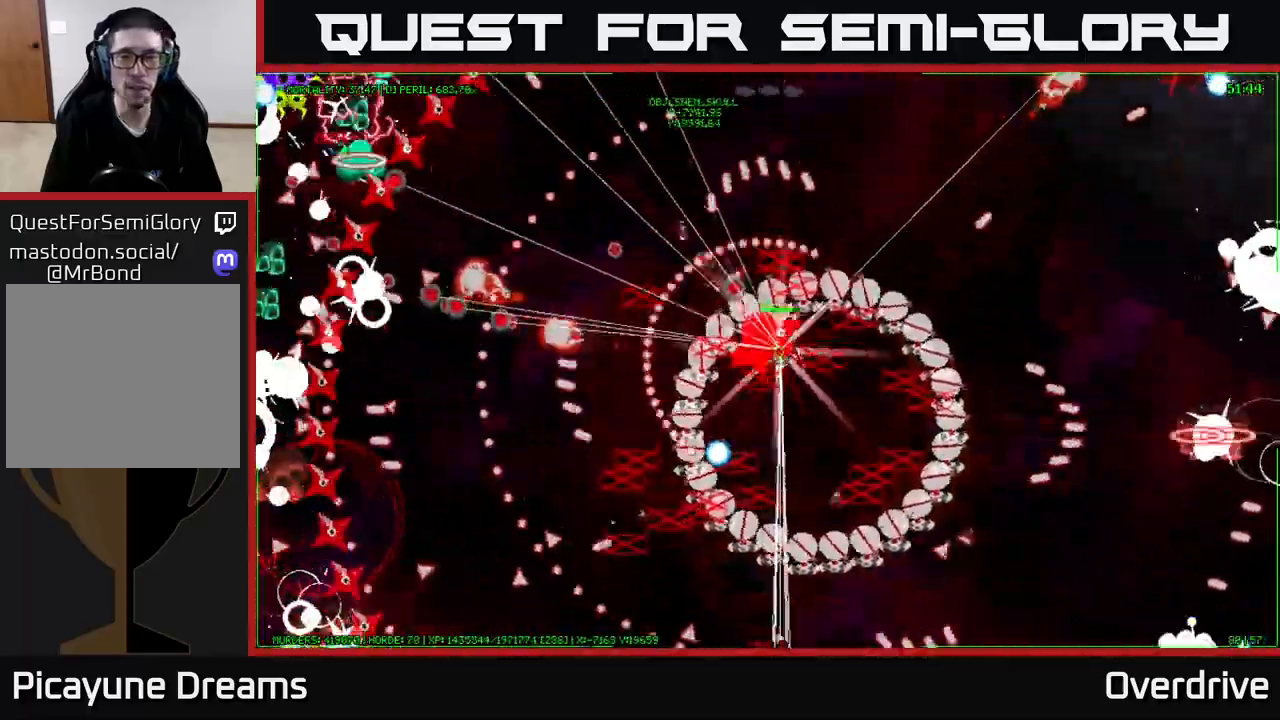
{"buttons": [], "left_stick": "down-right", "right_stick": "center", "events": [[117, "left_stick", "center"], [433, "left_stick", "down-right"]]}
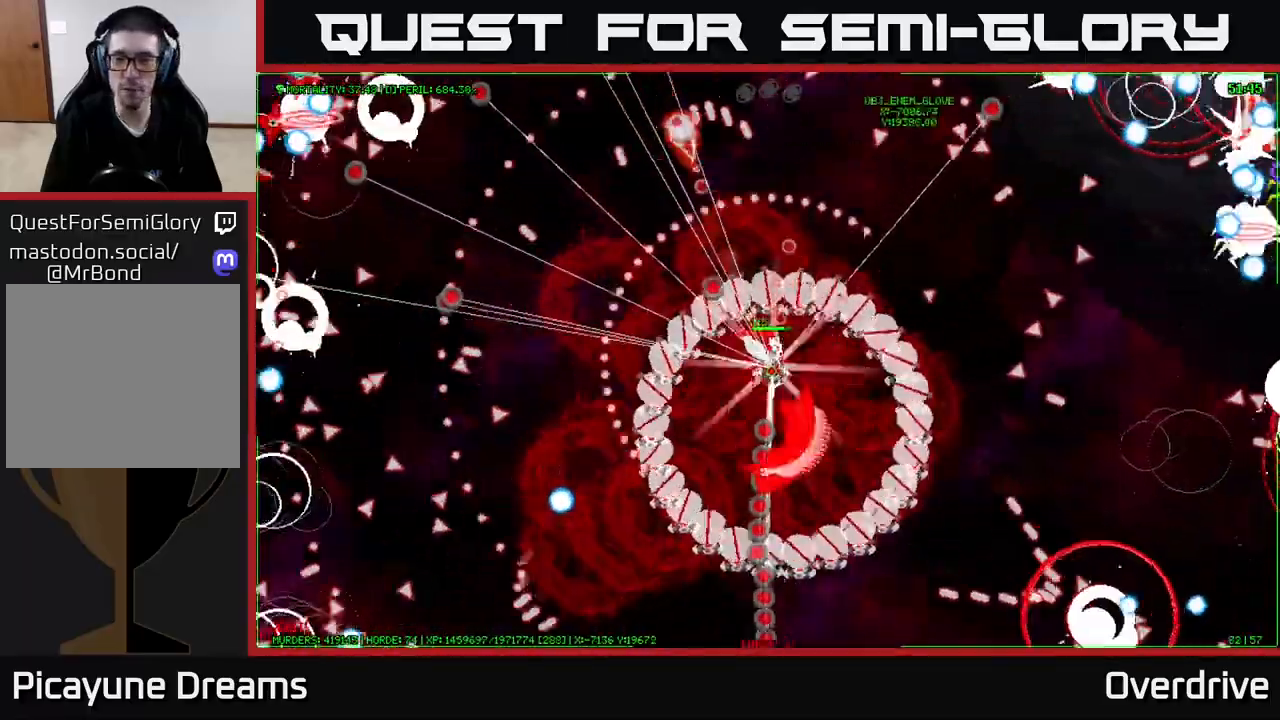
{"buttons": [], "left_stick": "center", "right_stick": "center", "events": [[183, "left_stick", "center"]]}
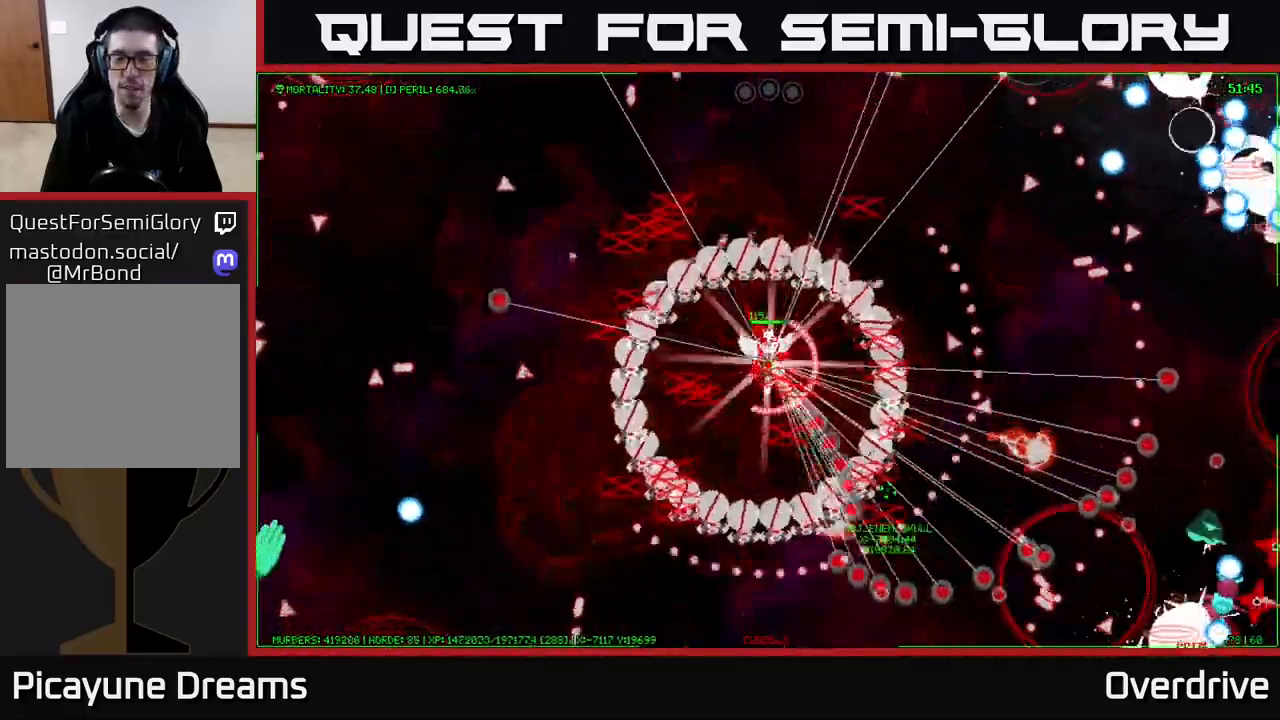
{"buttons": [], "left_stick": "center", "right_stick": "center", "events": []}
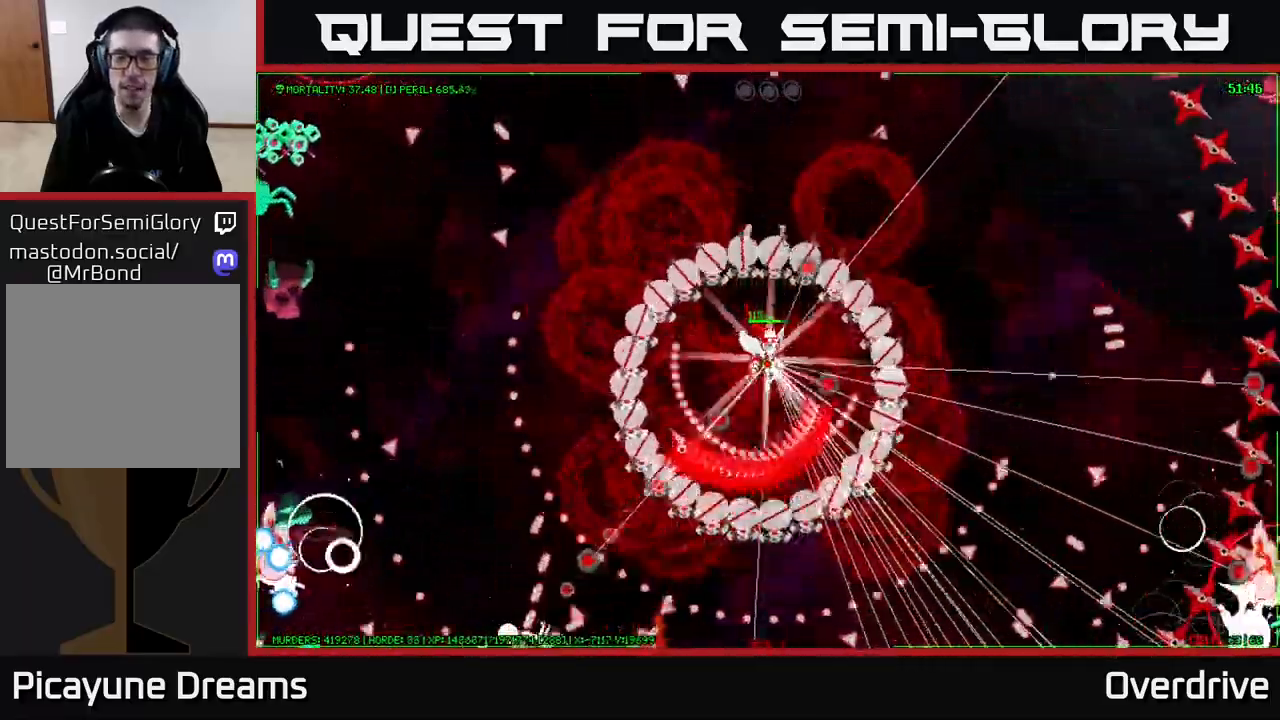
{"buttons": [], "left_stick": "center", "right_stick": "center", "events": [[17, "left_stick", "down"], [250, "left_stick", "center"]]}
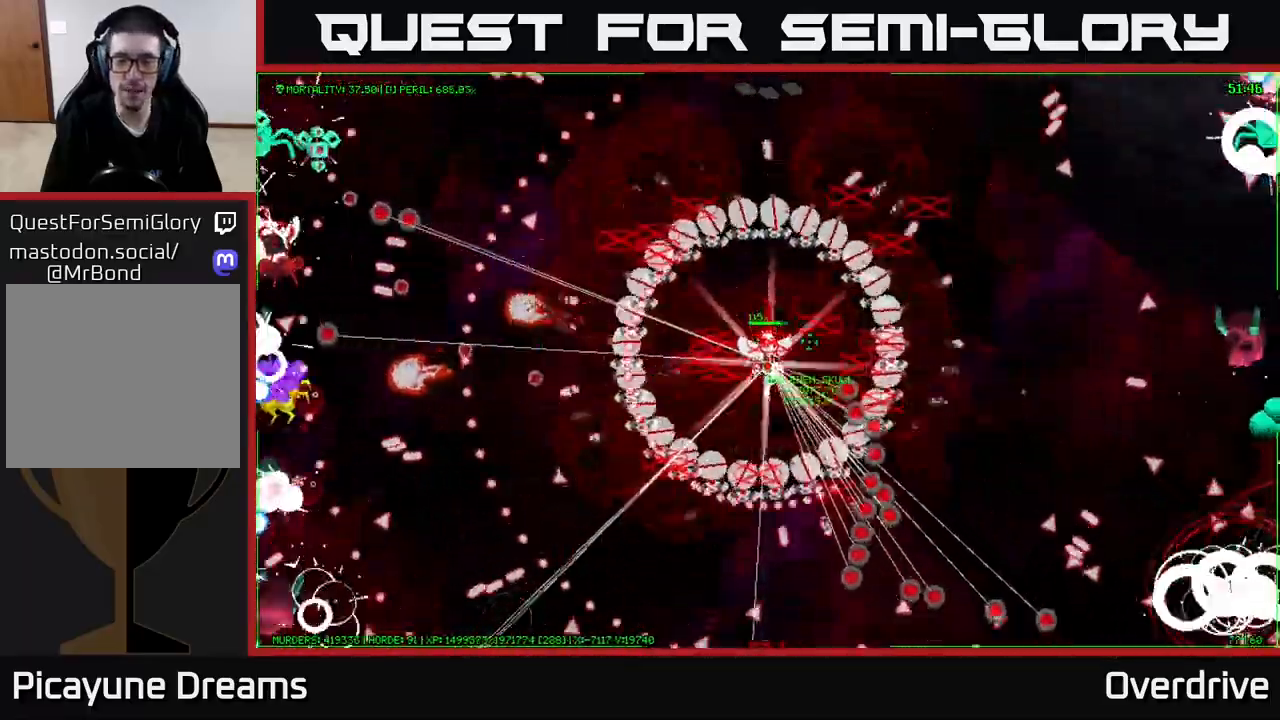
{"buttons": [], "left_stick": "center", "right_stick": "center", "events": []}
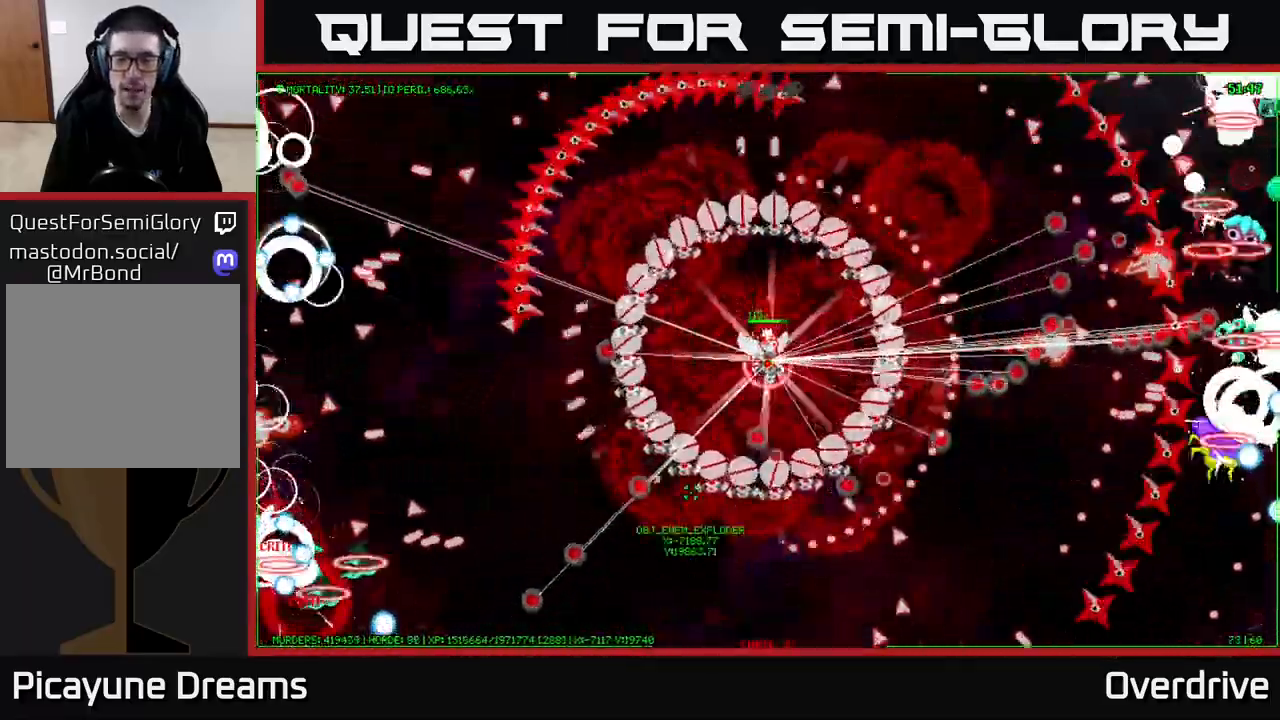
{"buttons": [], "left_stick": "center", "right_stick": "center", "events": []}
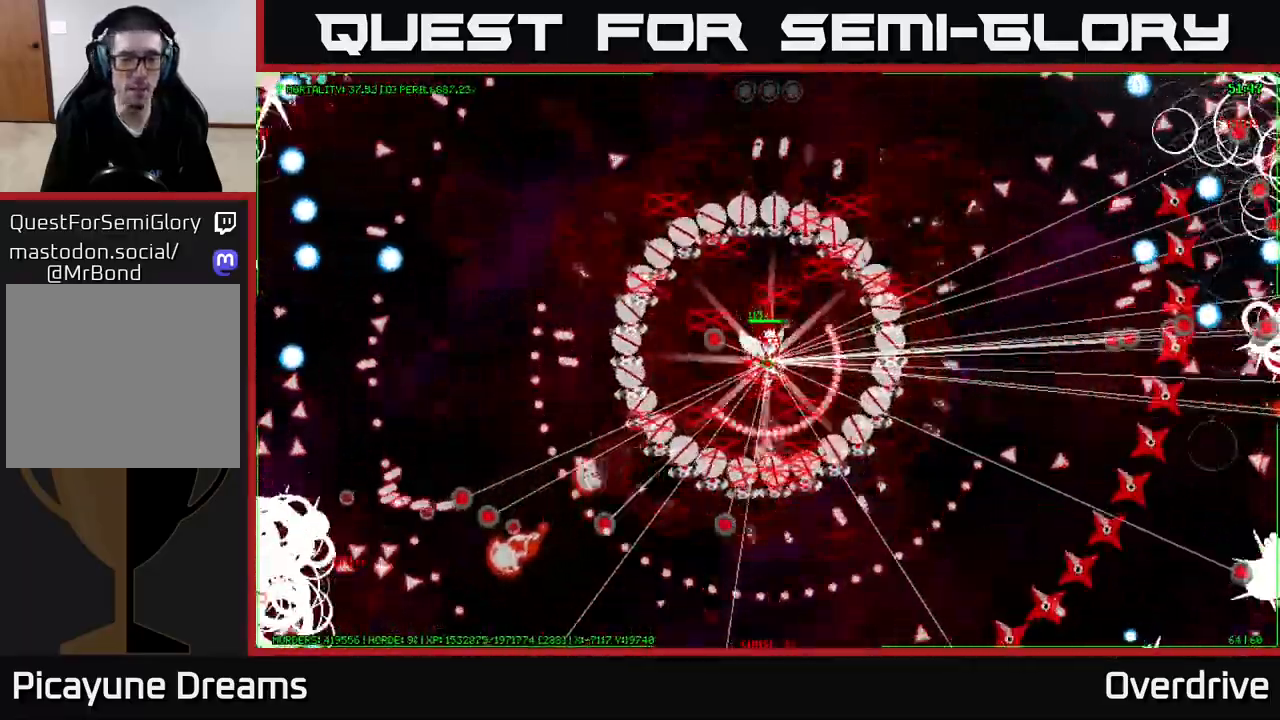
{"buttons": [], "left_stick": "center", "right_stick": "center", "events": [[17, "left_stick", "down-left"], [150, "left_stick", "up-left"], [283, "left_stick", "center"]]}
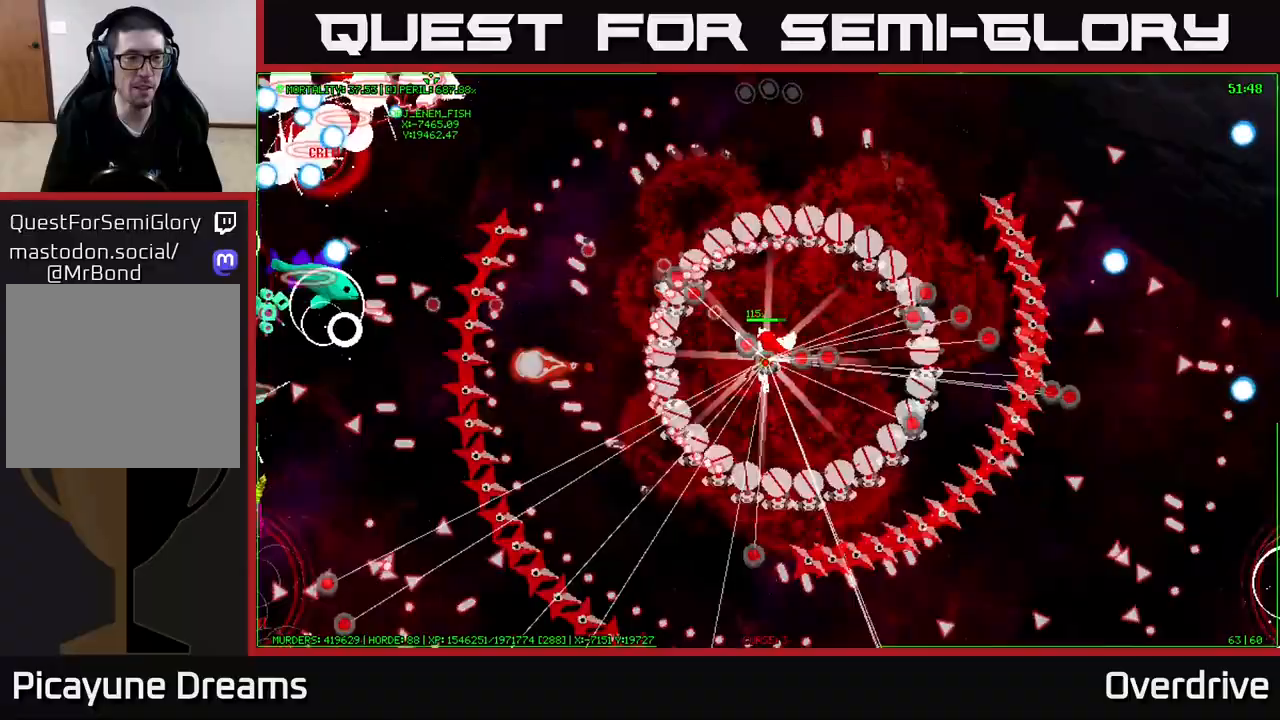
{"buttons": [], "left_stick": "center", "right_stick": "center", "events": [[167, "left_stick", "left"], [300, "left_stick", "center"]]}
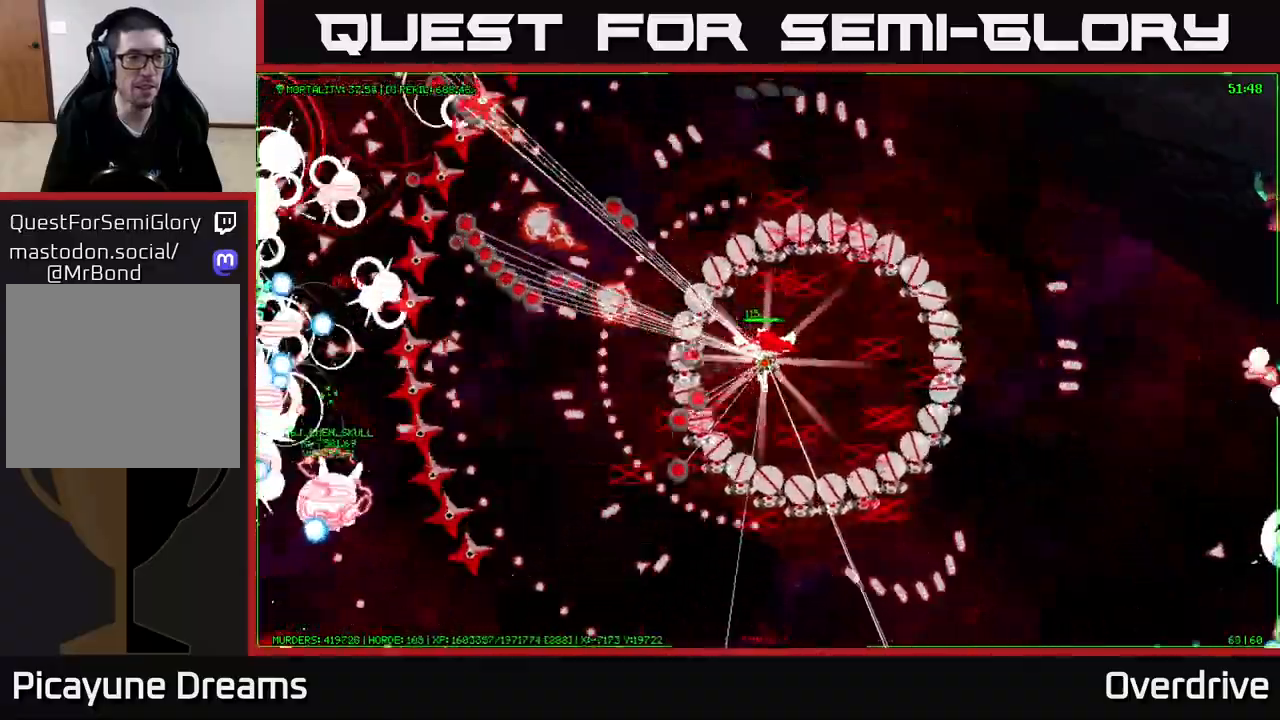
{"buttons": [], "left_stick": "down-right", "right_stick": "center", "events": [[367, "left_stick", "down-right"]]}
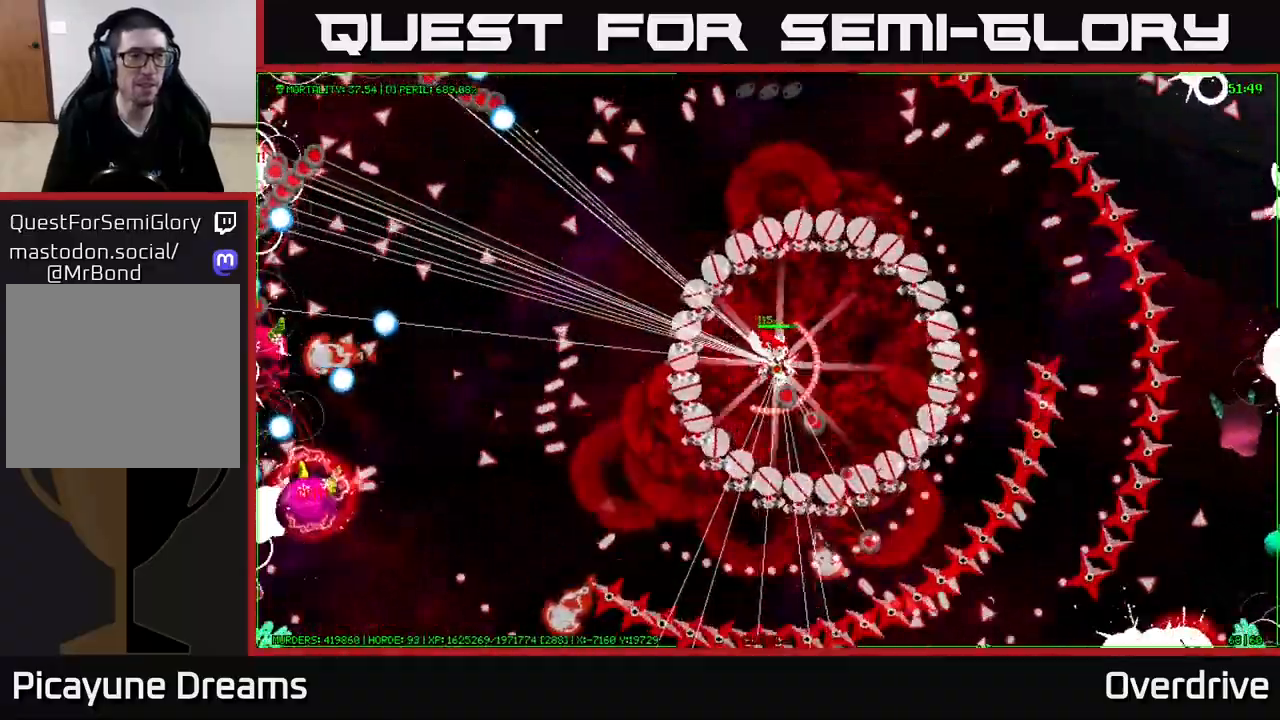
{"buttons": [], "left_stick": "center", "right_stick": "center", "events": [[100, "left_stick", "right"], [317, "left_stick", "up-right"], [467, "left_stick", "center"]]}